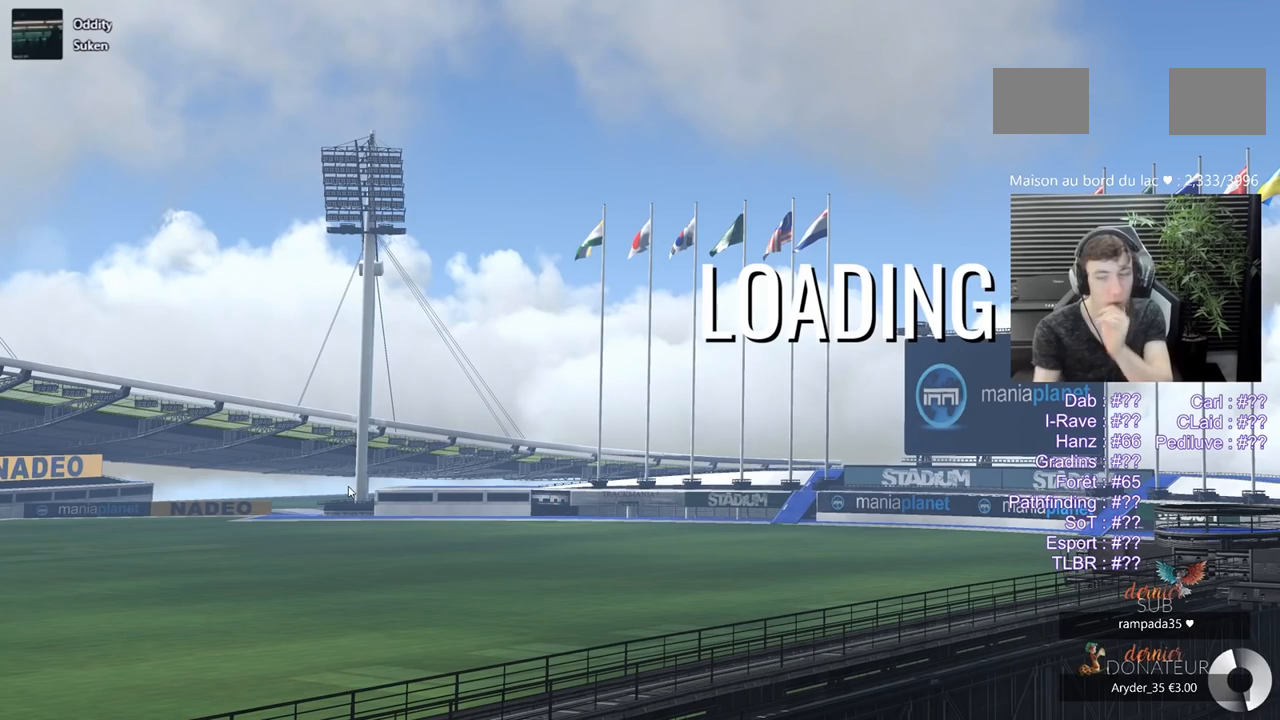
Gameplay with keyboard; each line is a JSON object with the keys held at the frame after it. "events" lists presses ("down") and releases ("up") of "1", "2", "3", "5", "d", "q" and "s" between this image and that frame as [ms after this image, input, new state], when the widget could be followed in between. No other keys are recorded. Mouse input is not recorded.
{"keys": [], "events": []}
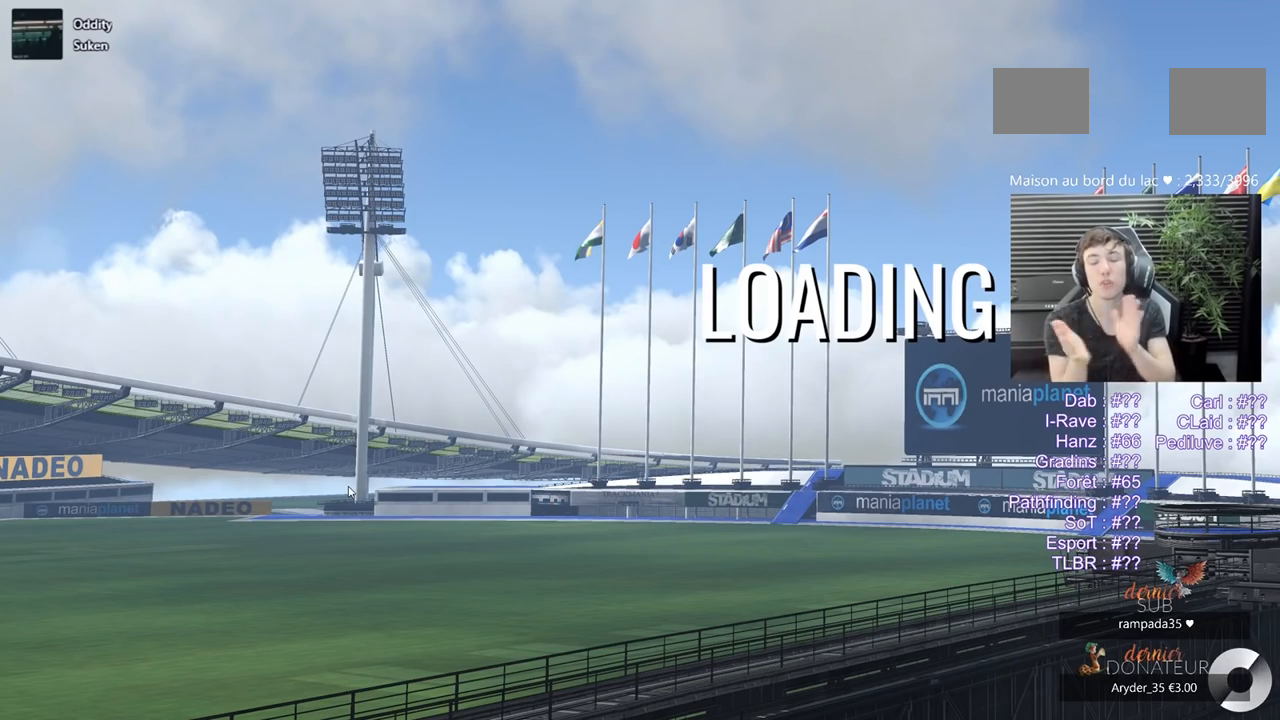
{"keys": [], "events": []}
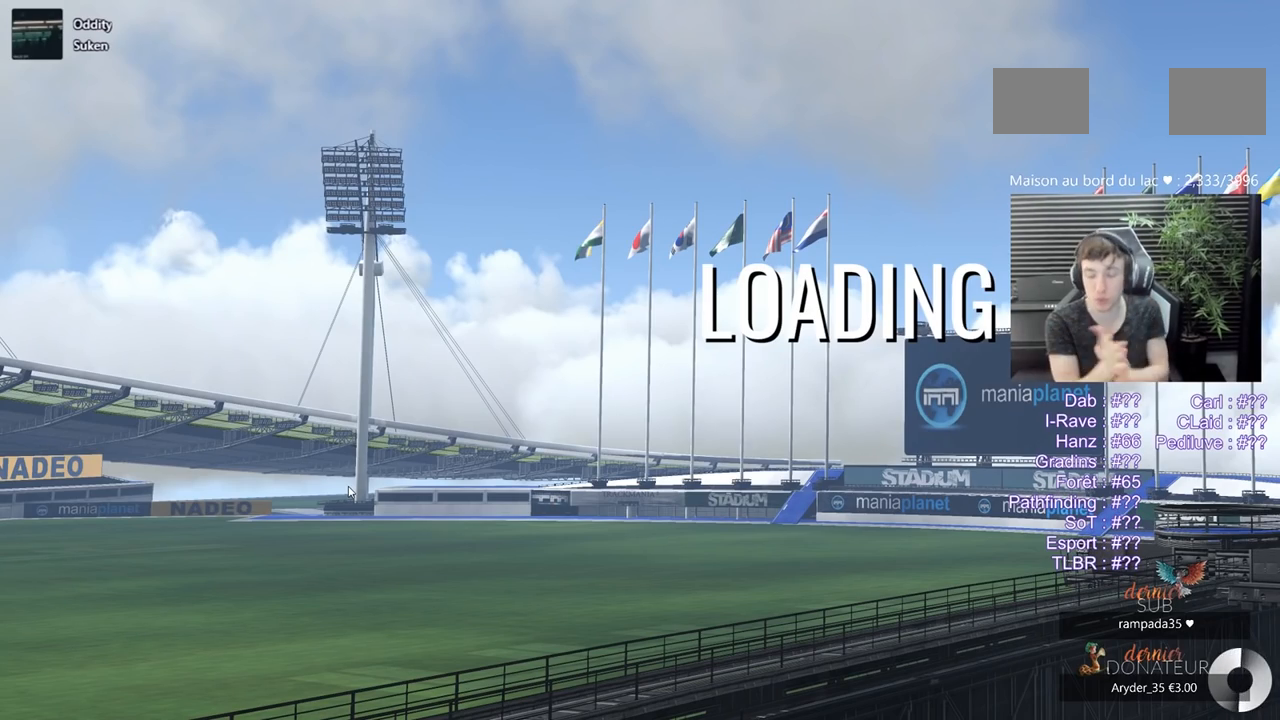
{"keys": [], "events": []}
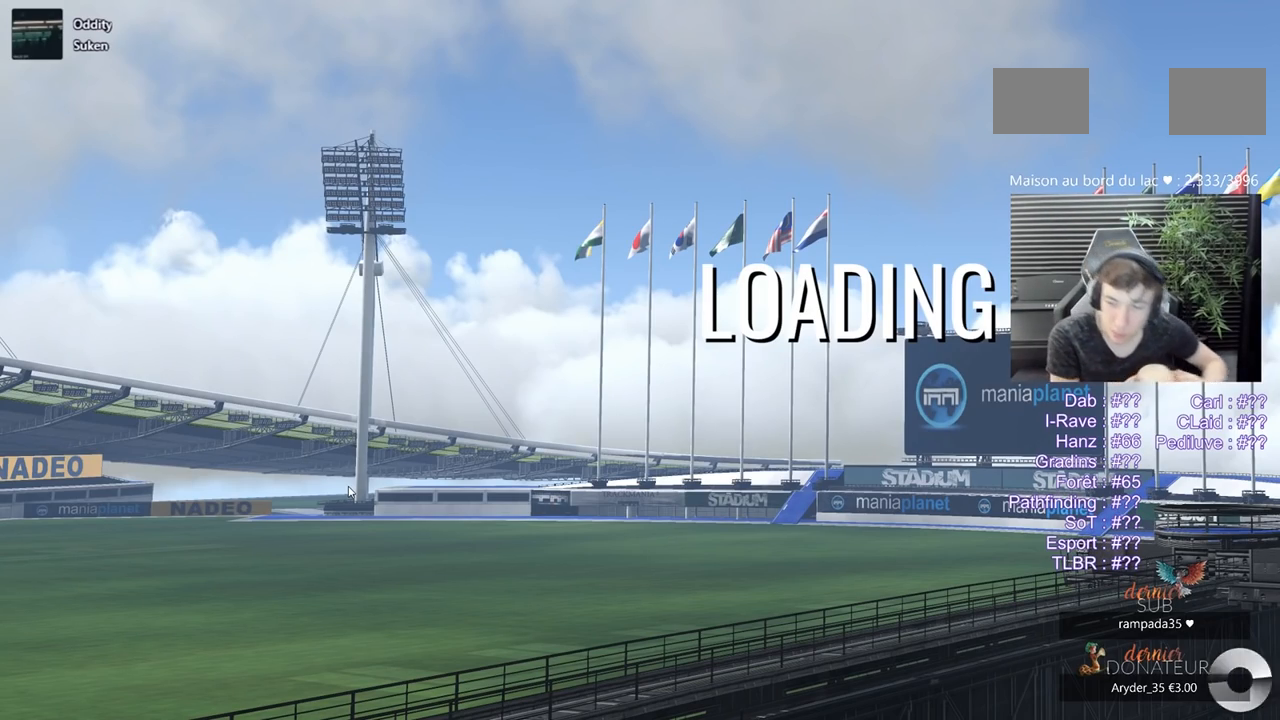
{"keys": [], "events": []}
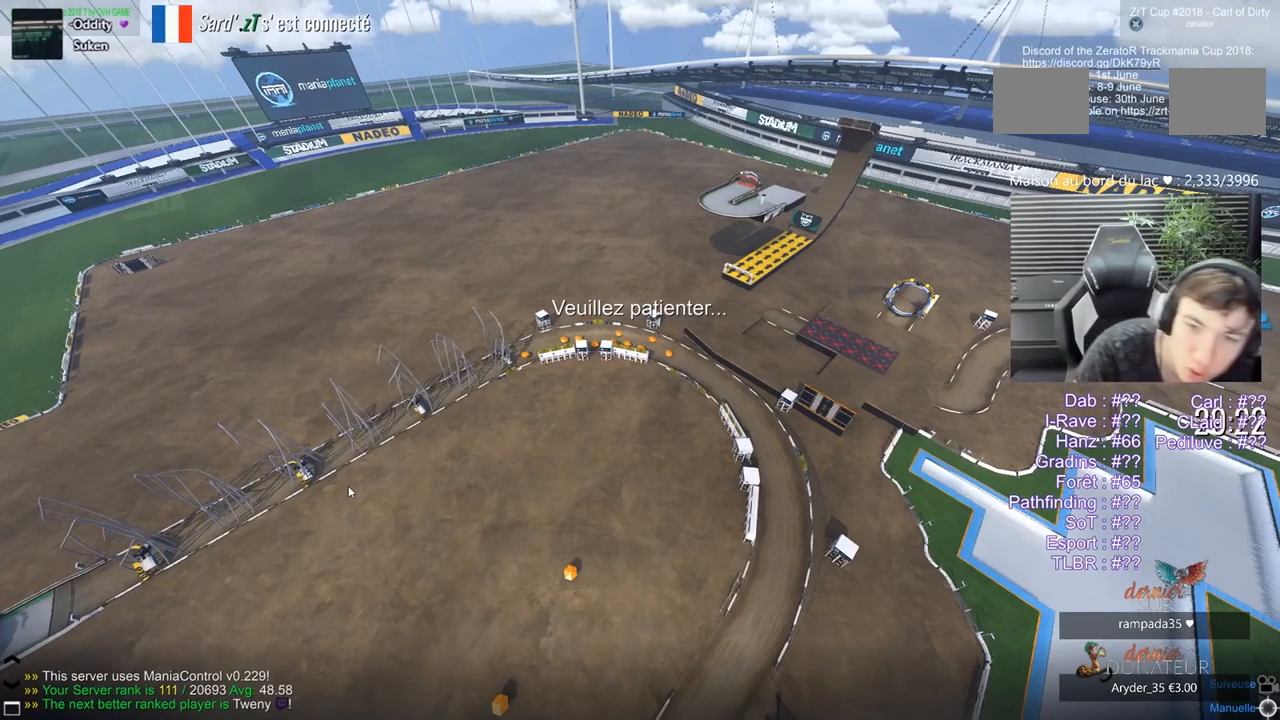
{"keys": [], "events": []}
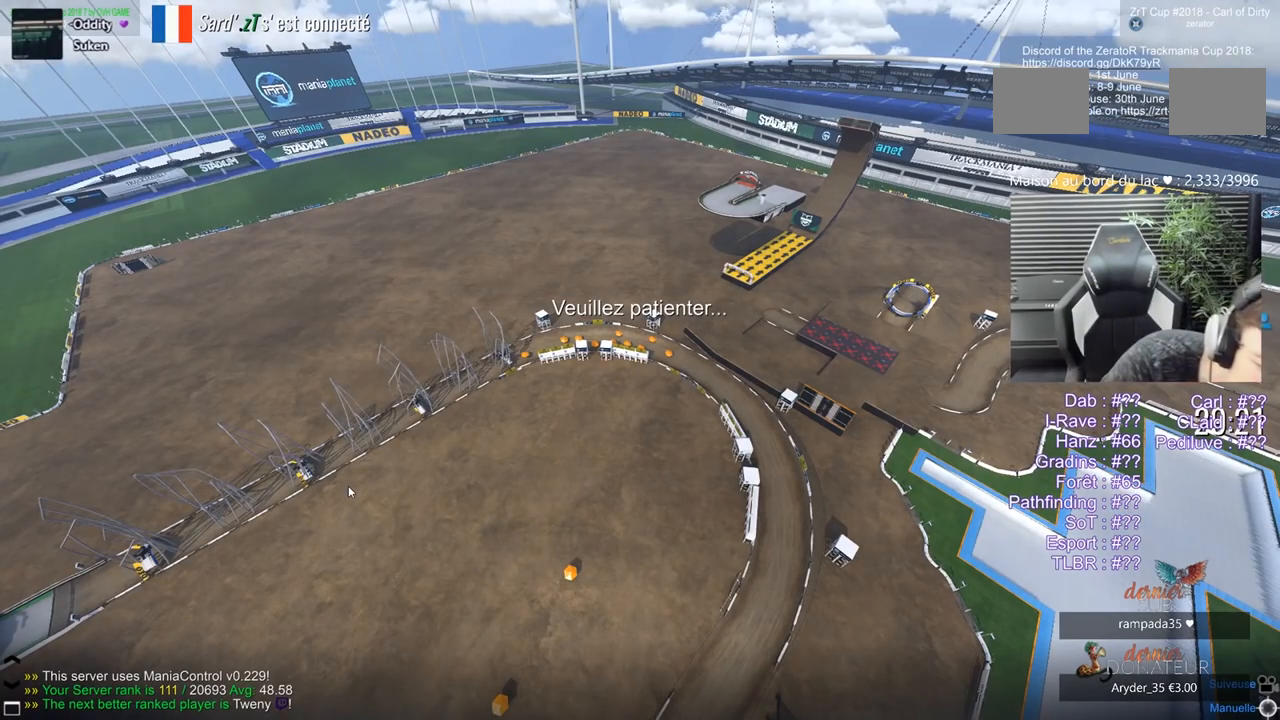
{"keys": [], "events": []}
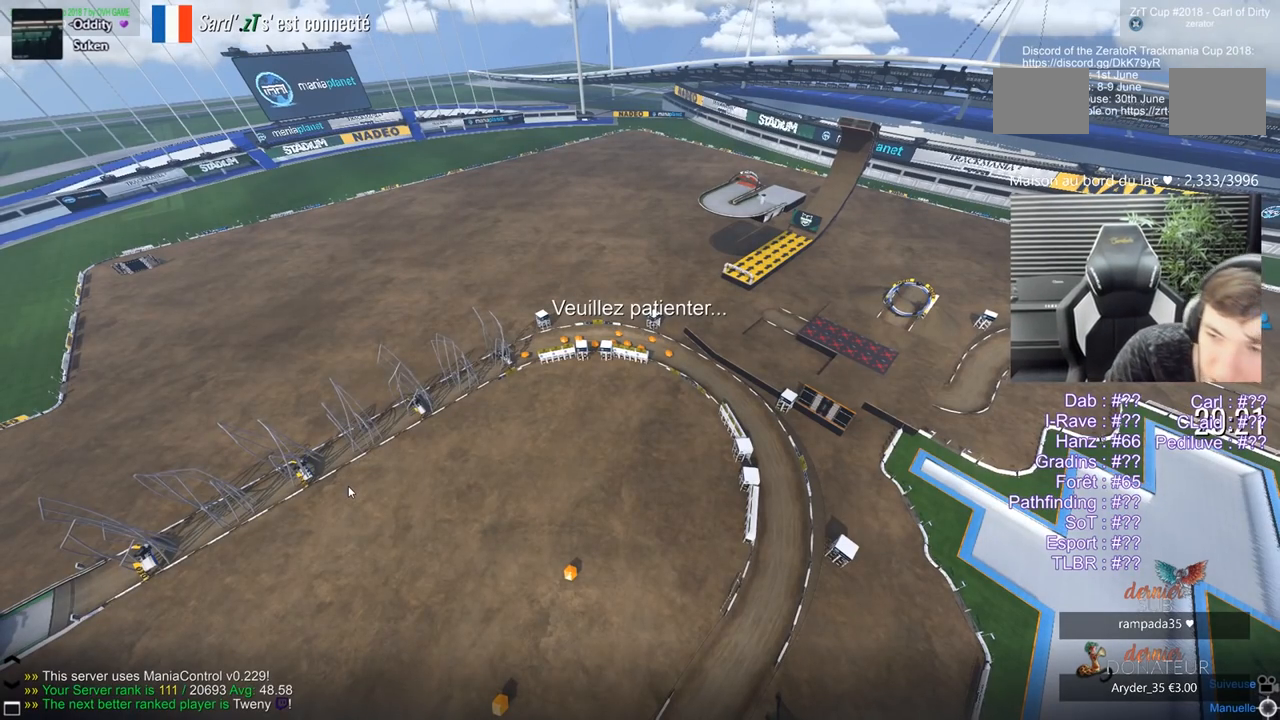
{"keys": [], "events": []}
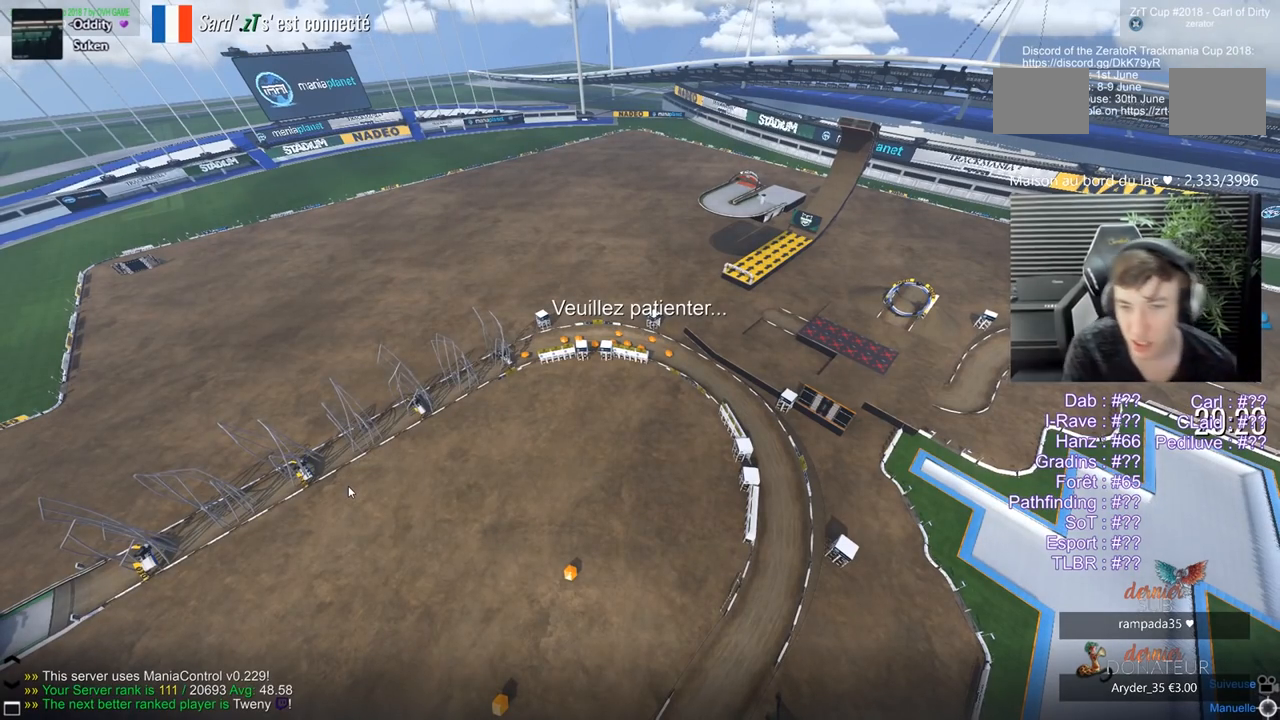
{"keys": [], "events": []}
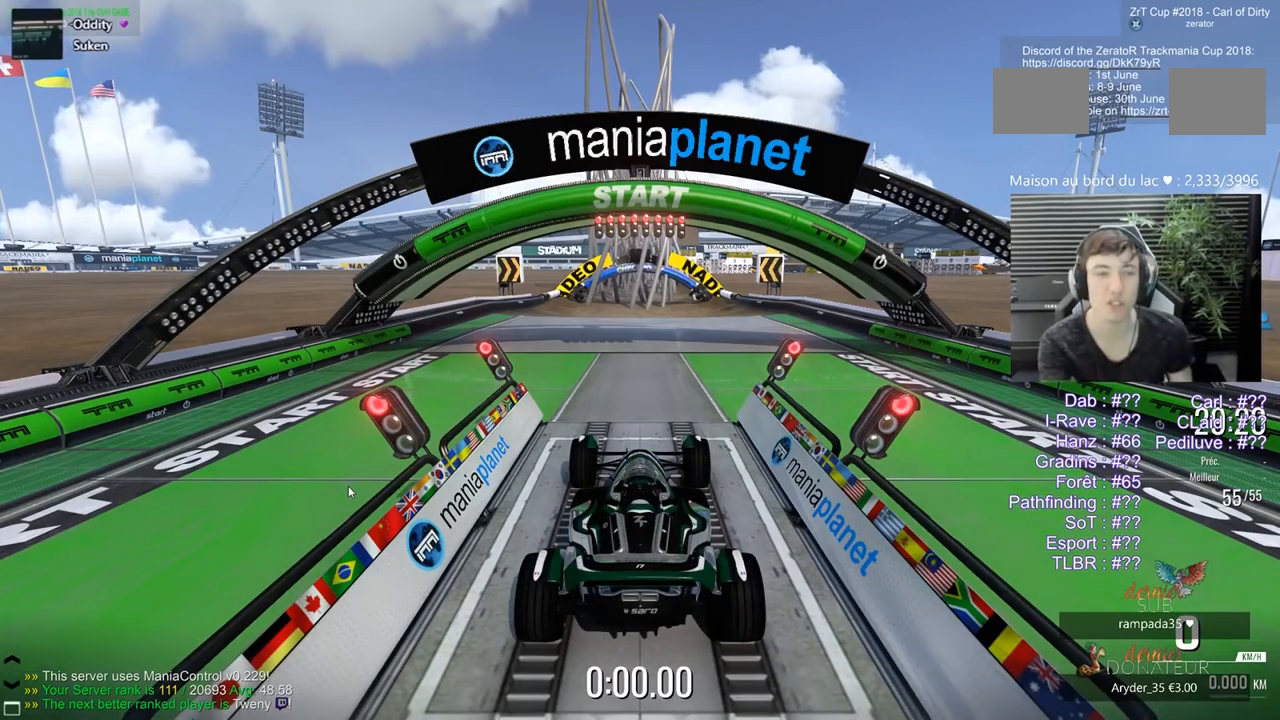
{"keys": [], "events": []}
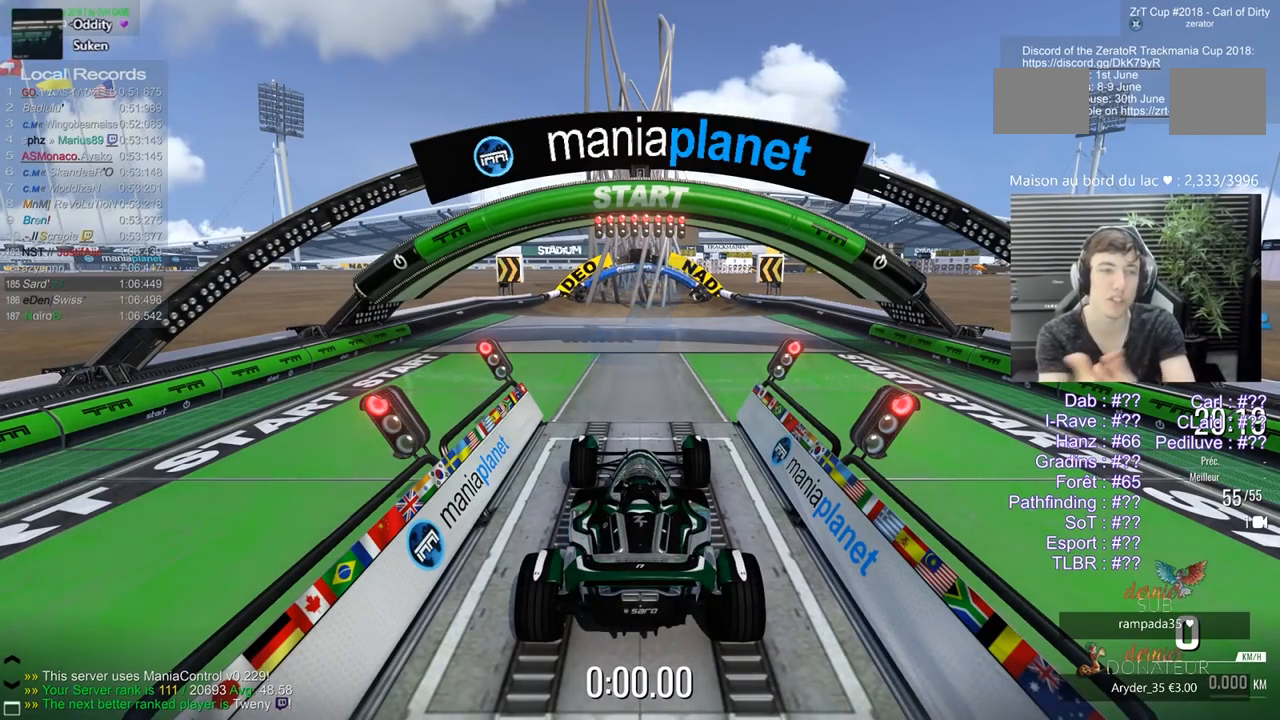
{"keys": [], "events": []}
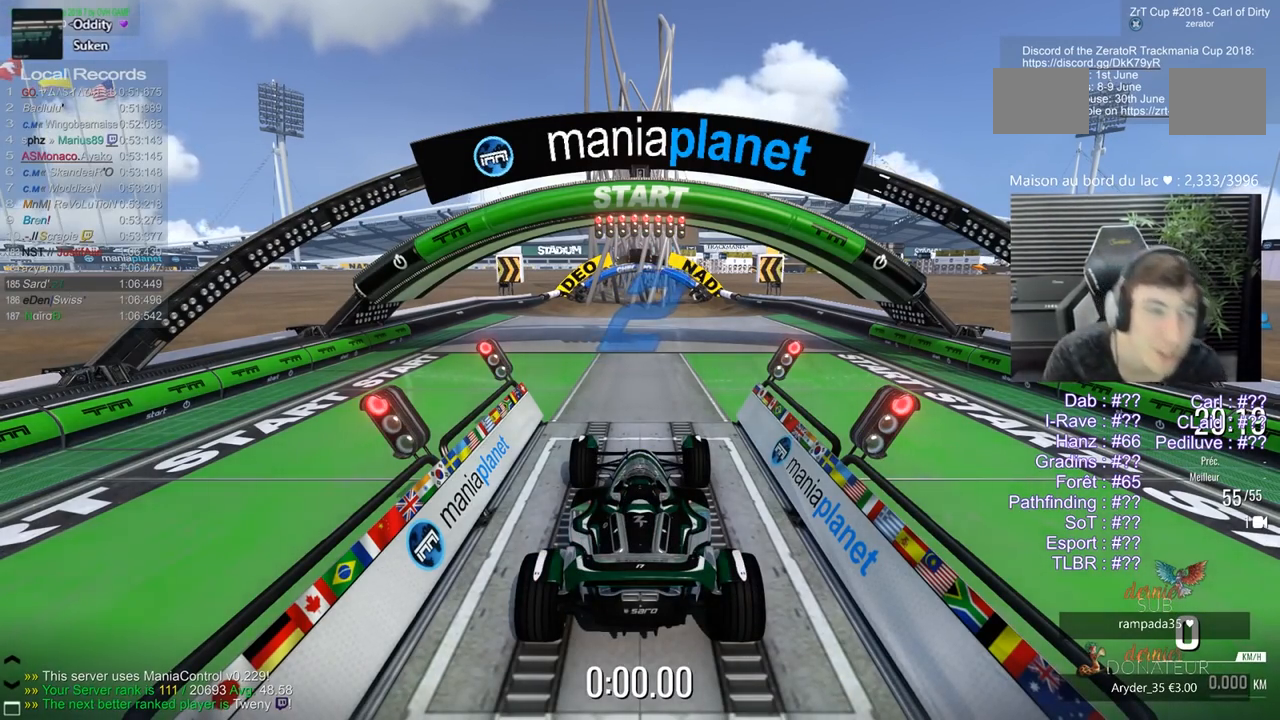
{"keys": ["5", "q"], "events": [[267, "5", "down"], [300, "q", "down"]]}
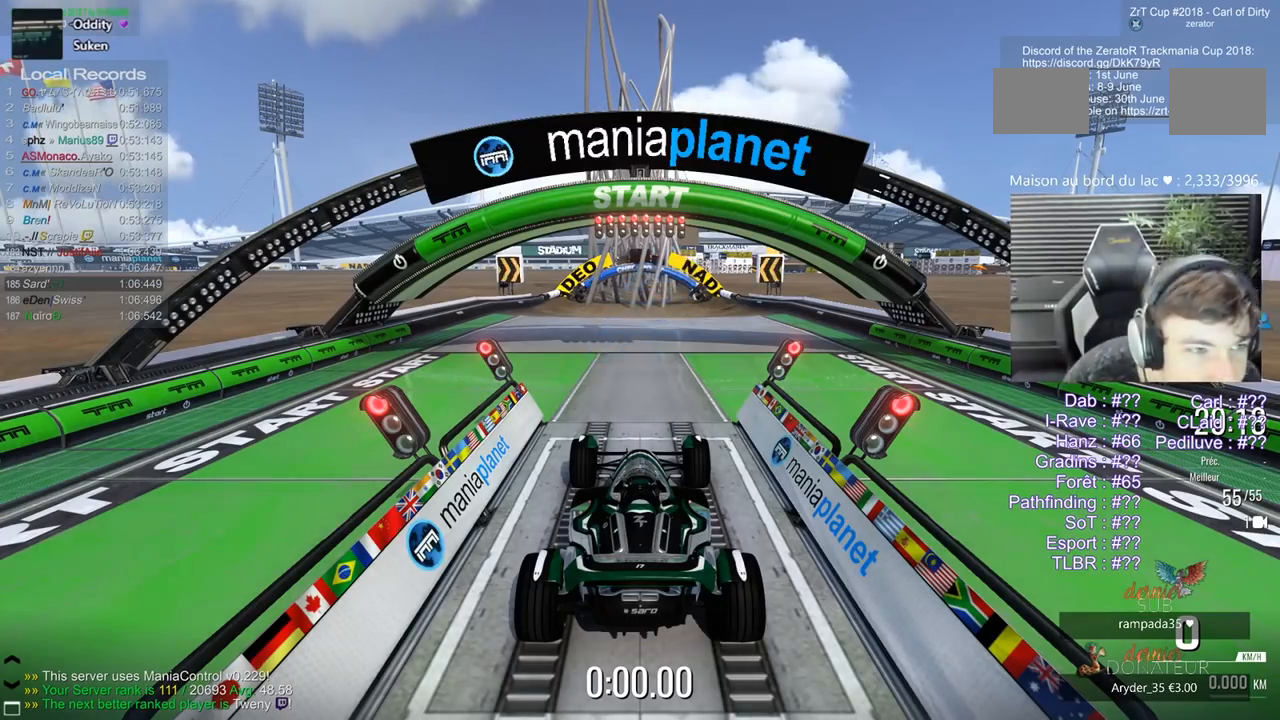
{"keys": ["5", "q"], "events": [[83, "q", "up"], [467, "q", "down"]]}
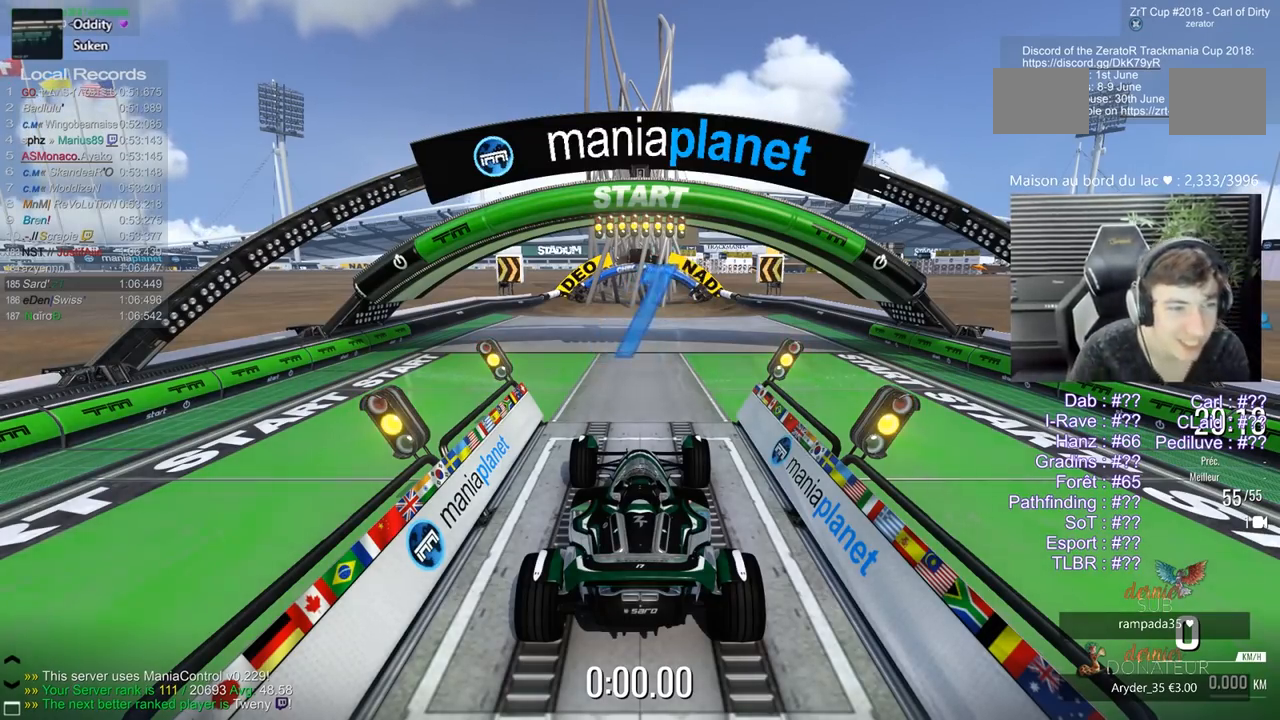
{"keys": ["5"], "events": [[150, "q", "up"]]}
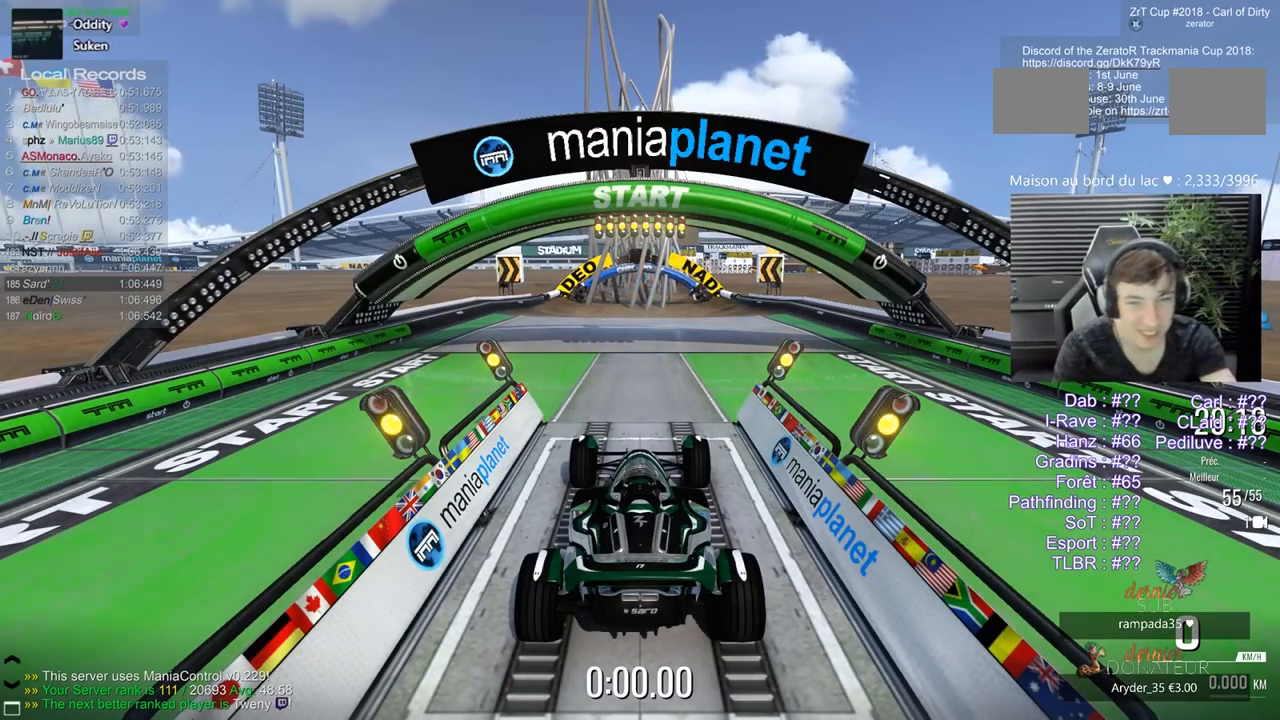
{"keys": ["5"], "events": []}
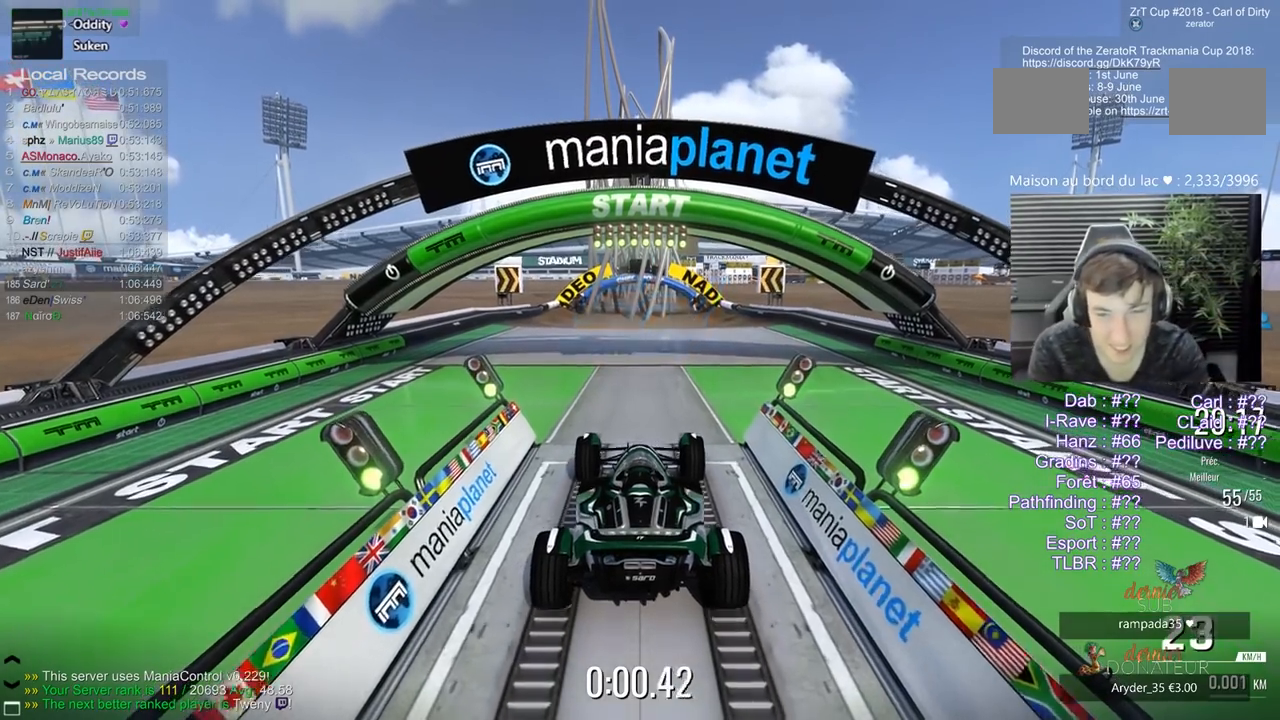
{"keys": ["5"], "events": []}
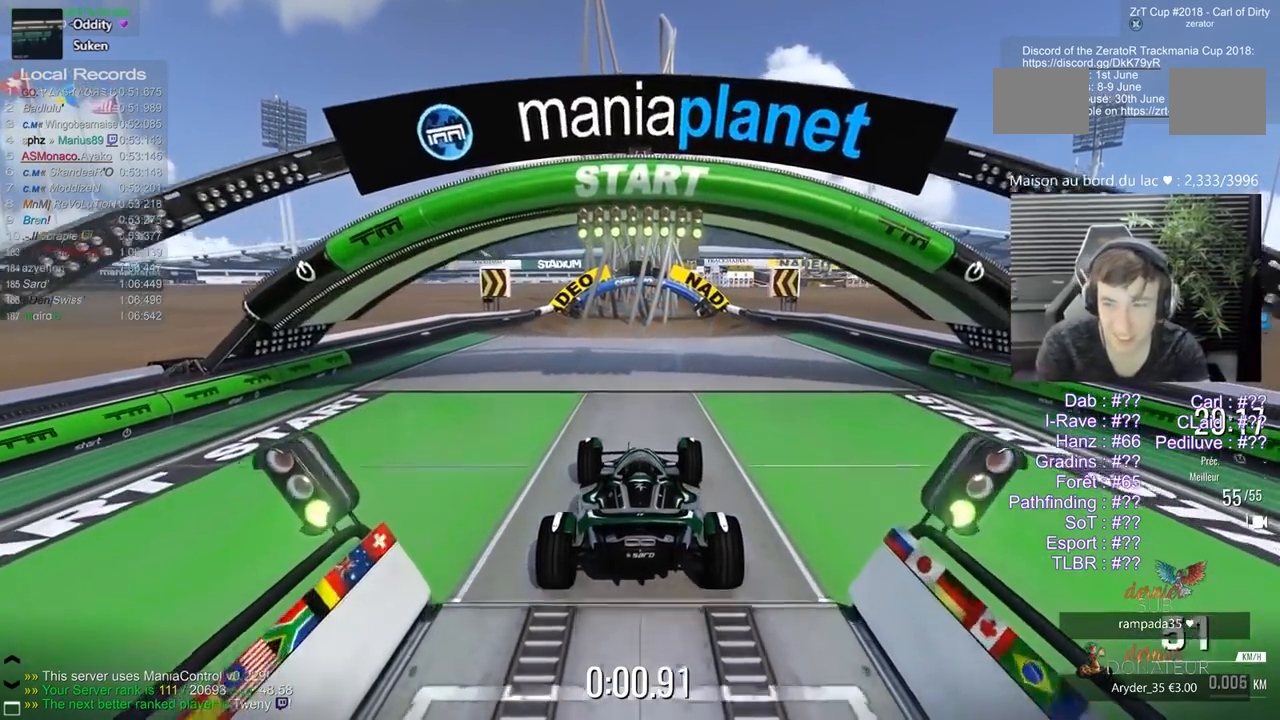
{"keys": ["5"], "events": [[333, "1", "down"], [383, "1", "up"]]}
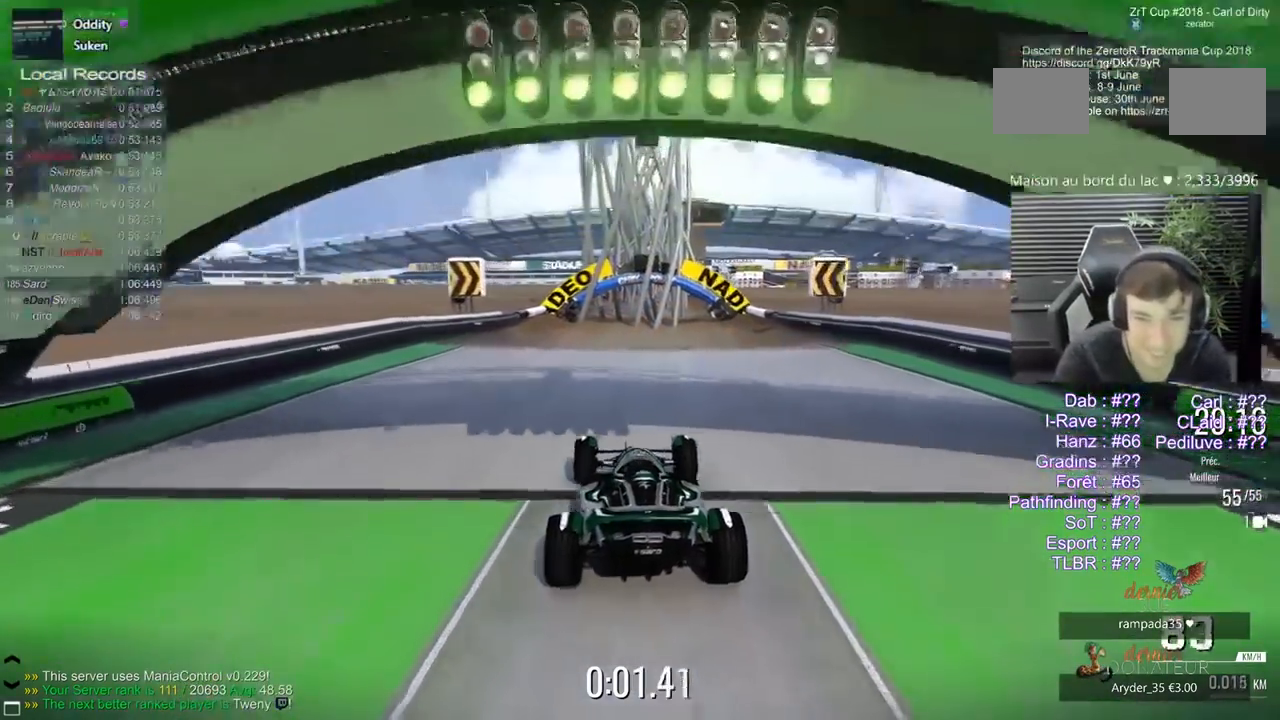
{"keys": ["5"], "events": [[67, "s", "down"], [217, "s", "up"]]}
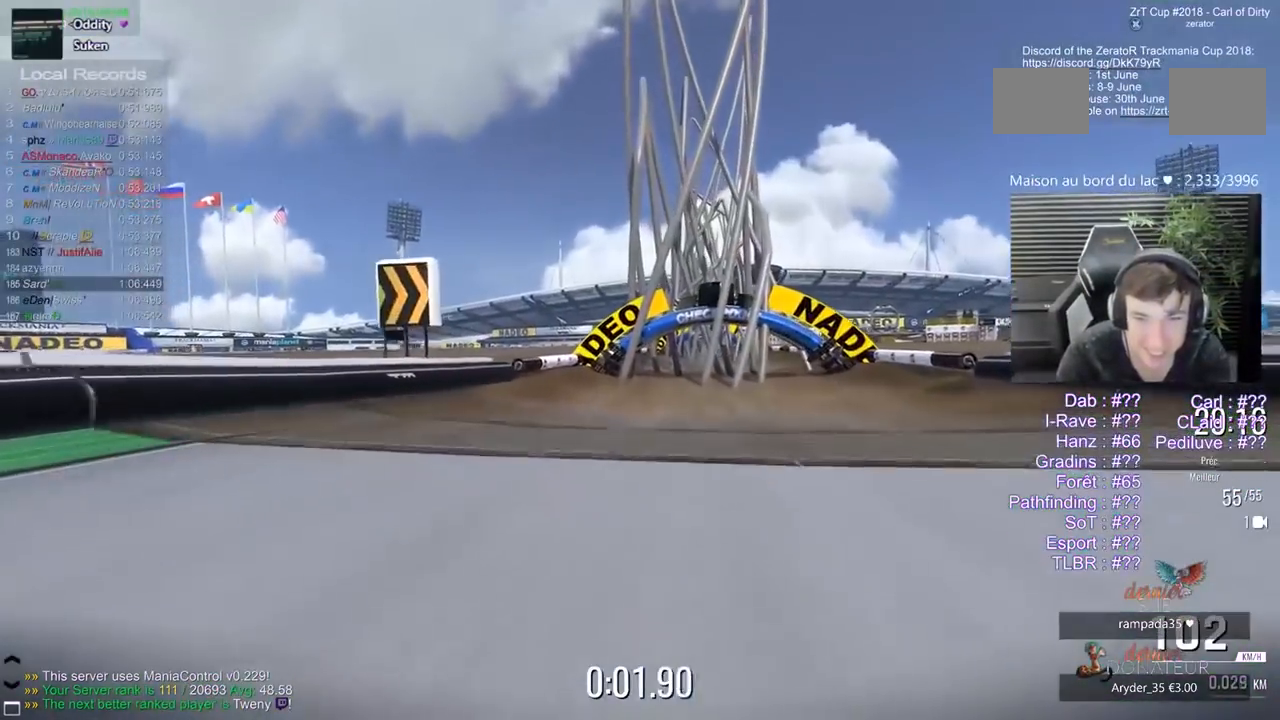
{"keys": ["5"], "events": [[133, "3", "down"], [183, "3", "up"]]}
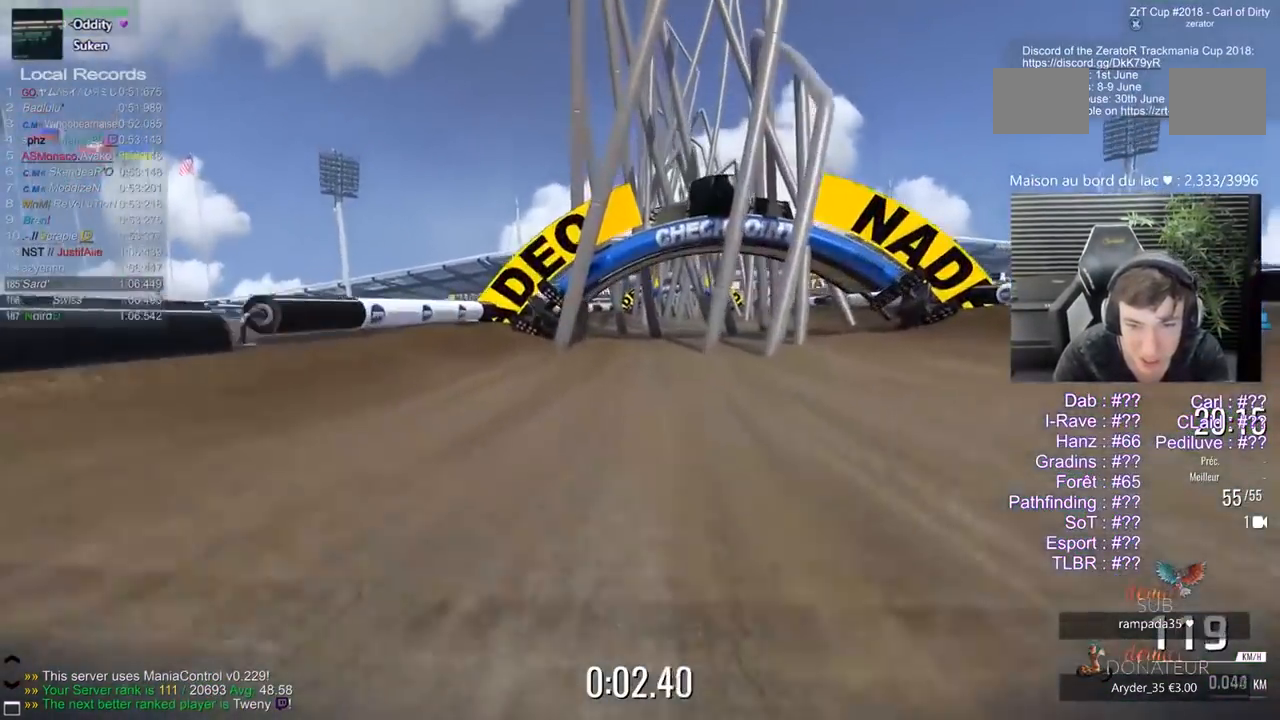
{"keys": ["5"], "events": [[250, "3", "down"], [433, "3", "up"]]}
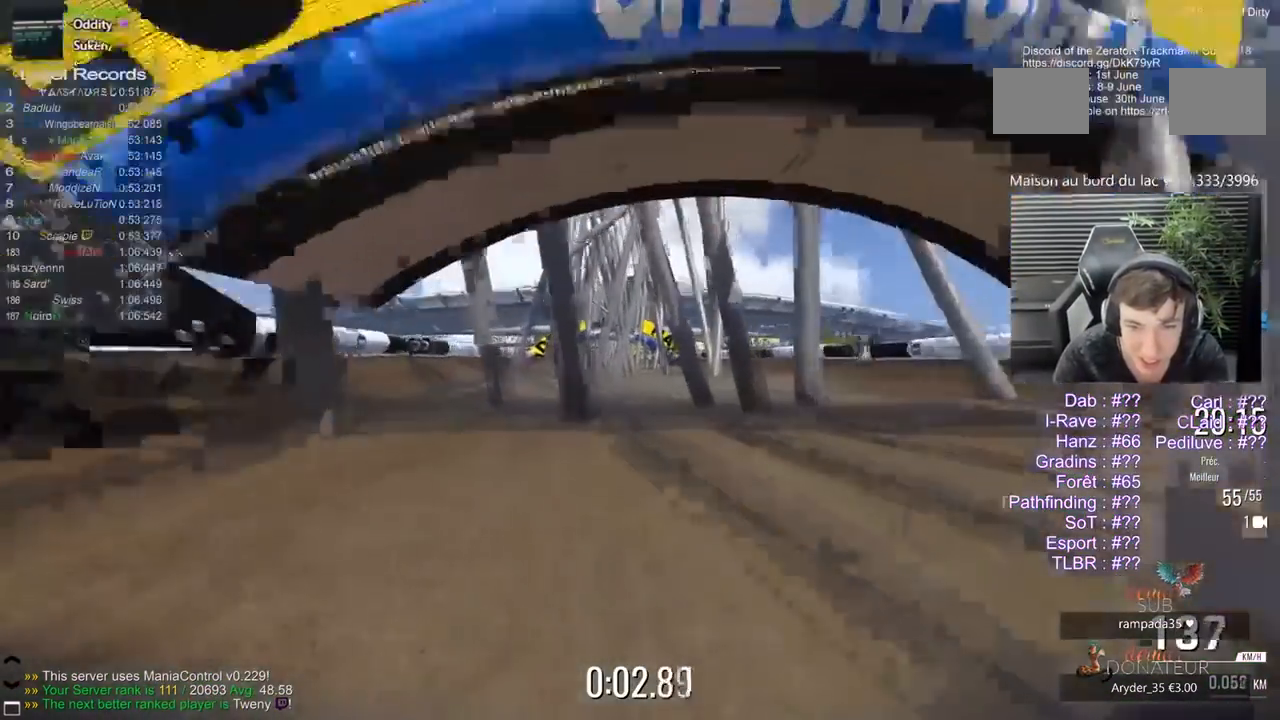
{"keys": [], "events": [[67, "1", "down"], [167, "1", "up"], [167, "5", "up"], [300, "3", "down"], [450, "3", "up"]]}